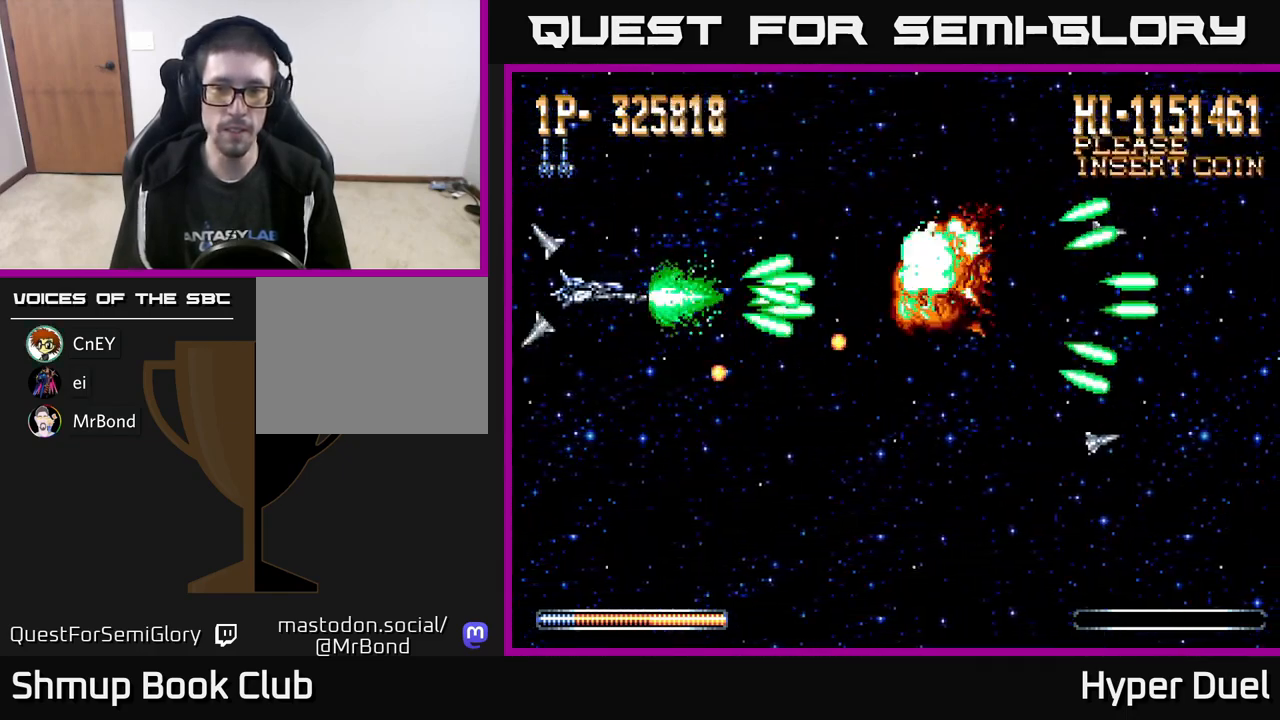
Gameplay with a controller (Xbox layout); each line is a JSON object with the inputs held at the frame after it. "events" lists button and stick changes between this image and that frame as [ms after this image, input, new state], when the widget could be followed in between. Not read: left_stick.
{"buttons": ["A"], "right_stick": "center", "events": [[50, "DPAD_LEFT", "up"]]}
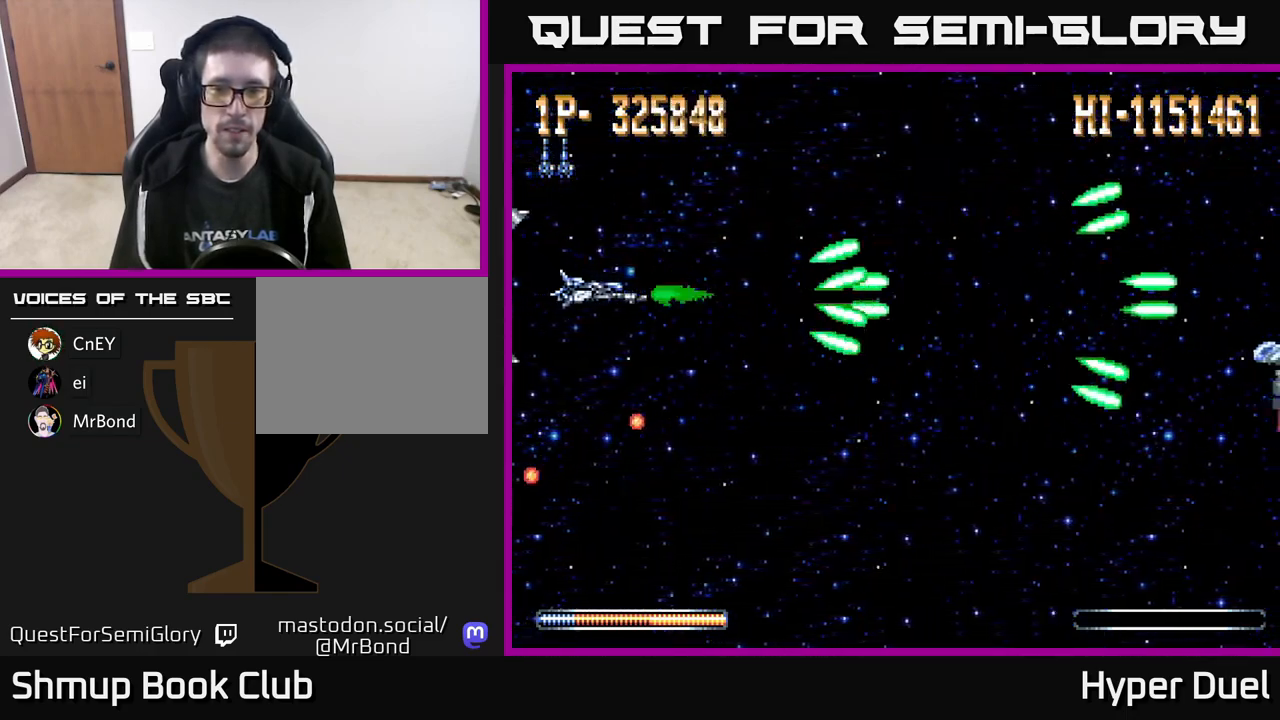
{"buttons": ["A"], "right_stick": "center", "events": [[317, "DPAD_DOWN", "down"], [433, "DPAD_DOWN", "up"]]}
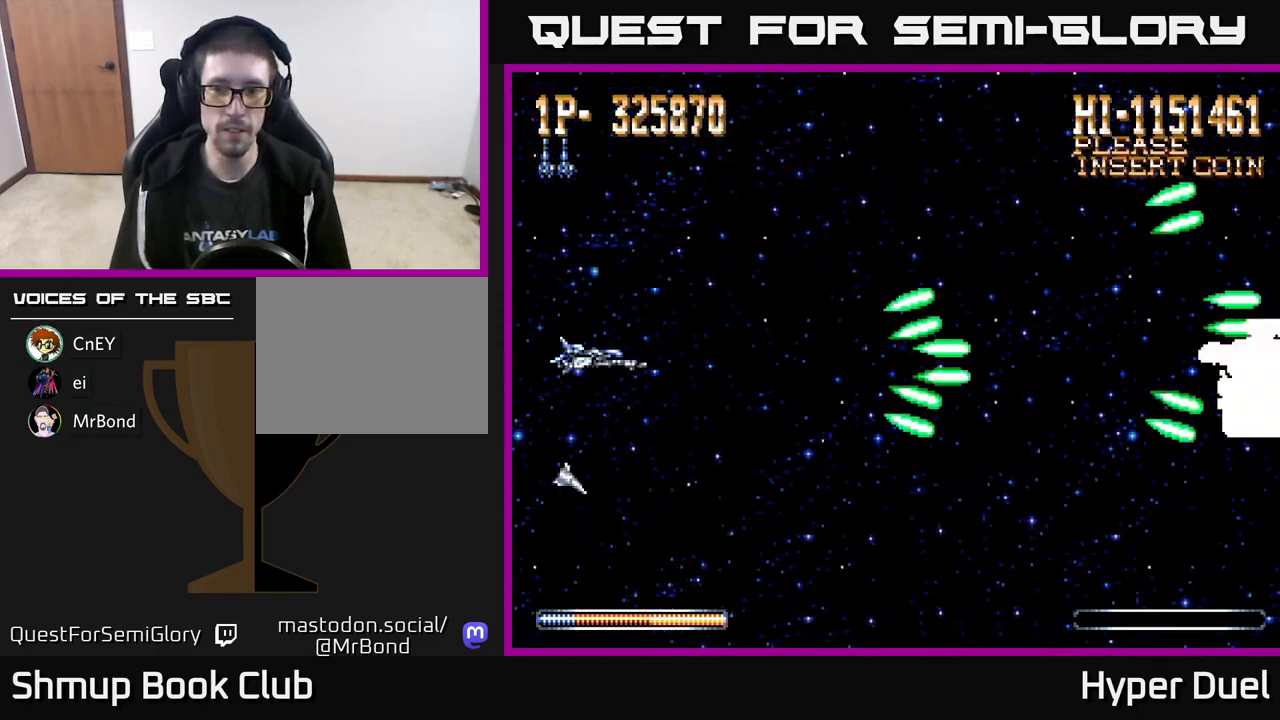
{"buttons": ["A"], "right_stick": "center", "events": []}
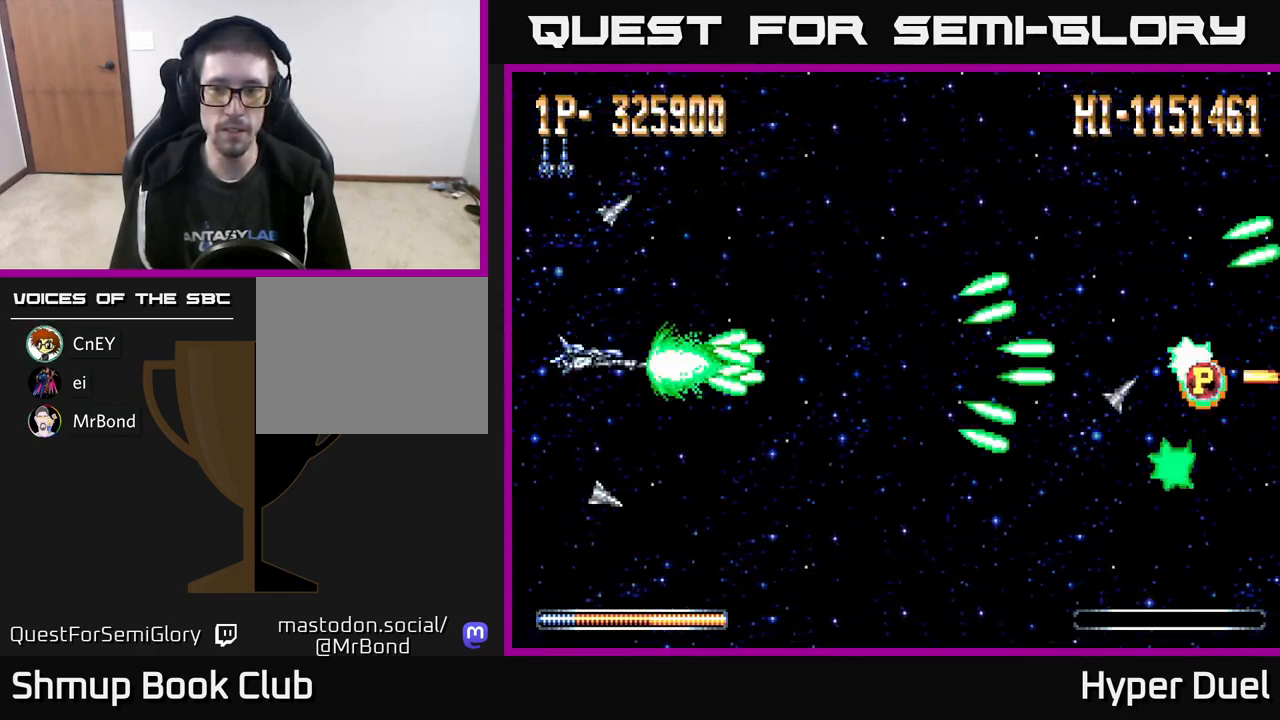
{"buttons": ["A"], "right_stick": "center", "events": []}
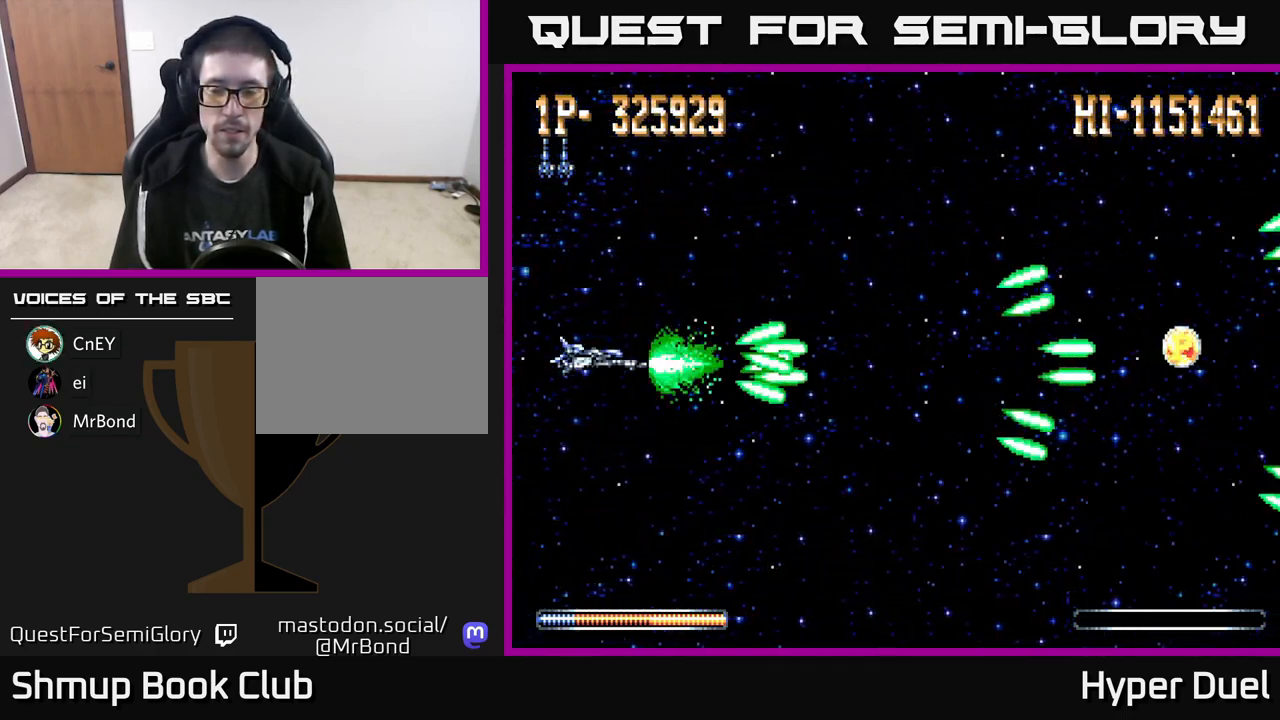
{"buttons": ["A"], "right_stick": "center", "events": []}
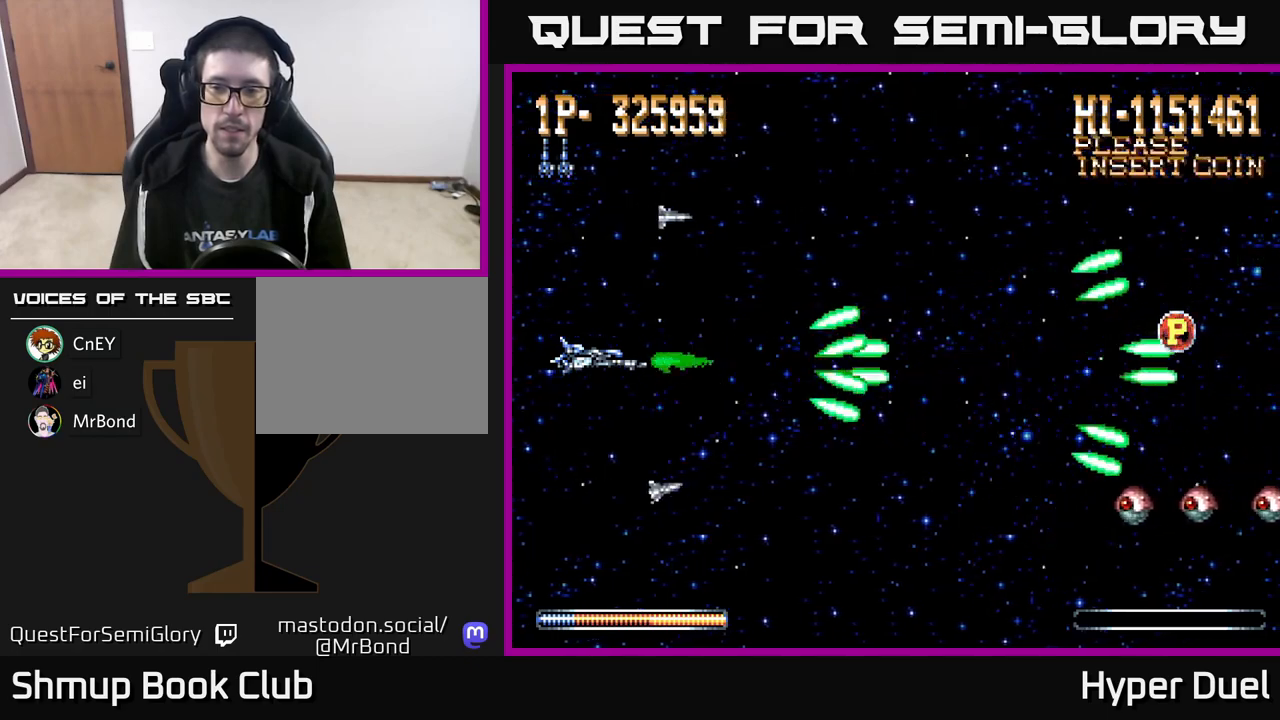
{"buttons": ["A"], "right_stick": "center", "events": [[133, "DPAD_DOWN", "down"], [267, "DPAD_DOWN", "up"]]}
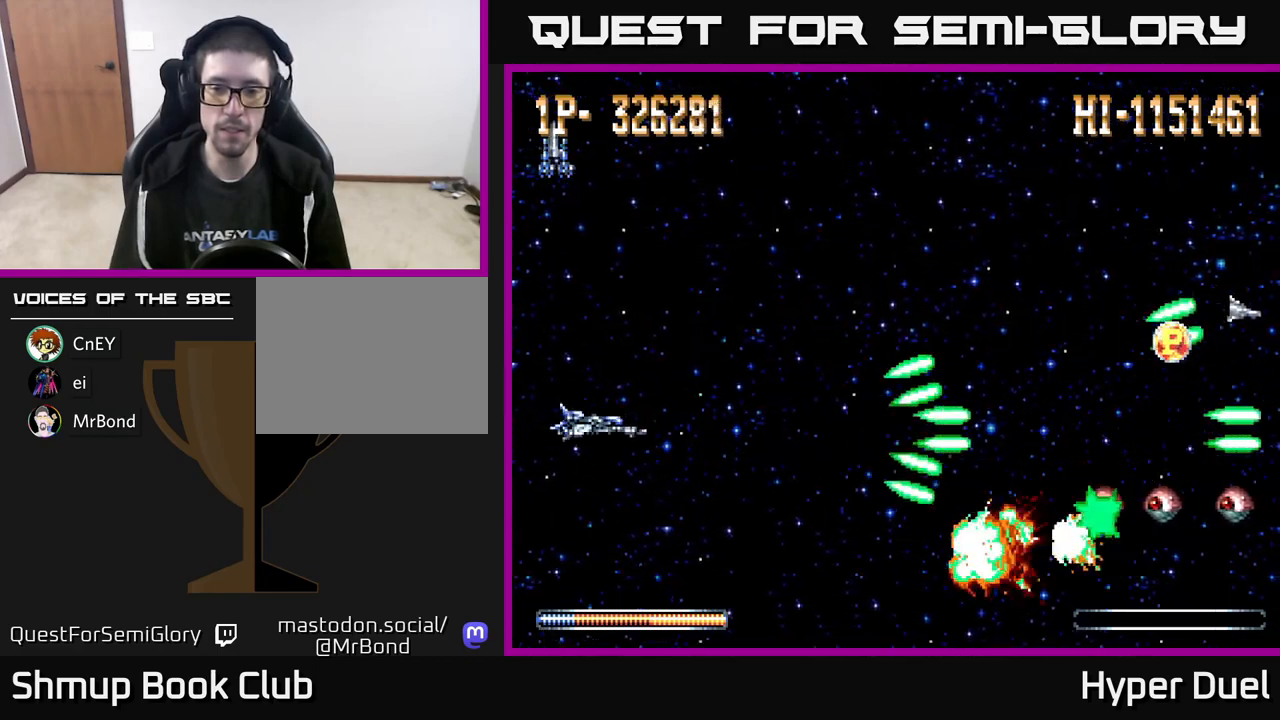
{"buttons": ["A", "DPAD_RIGHT"], "right_stick": "center", "events": [[117, "DPAD_RIGHT", "down"], [217, "DPAD_UP", "down"], [283, "DPAD_UP", "up"]]}
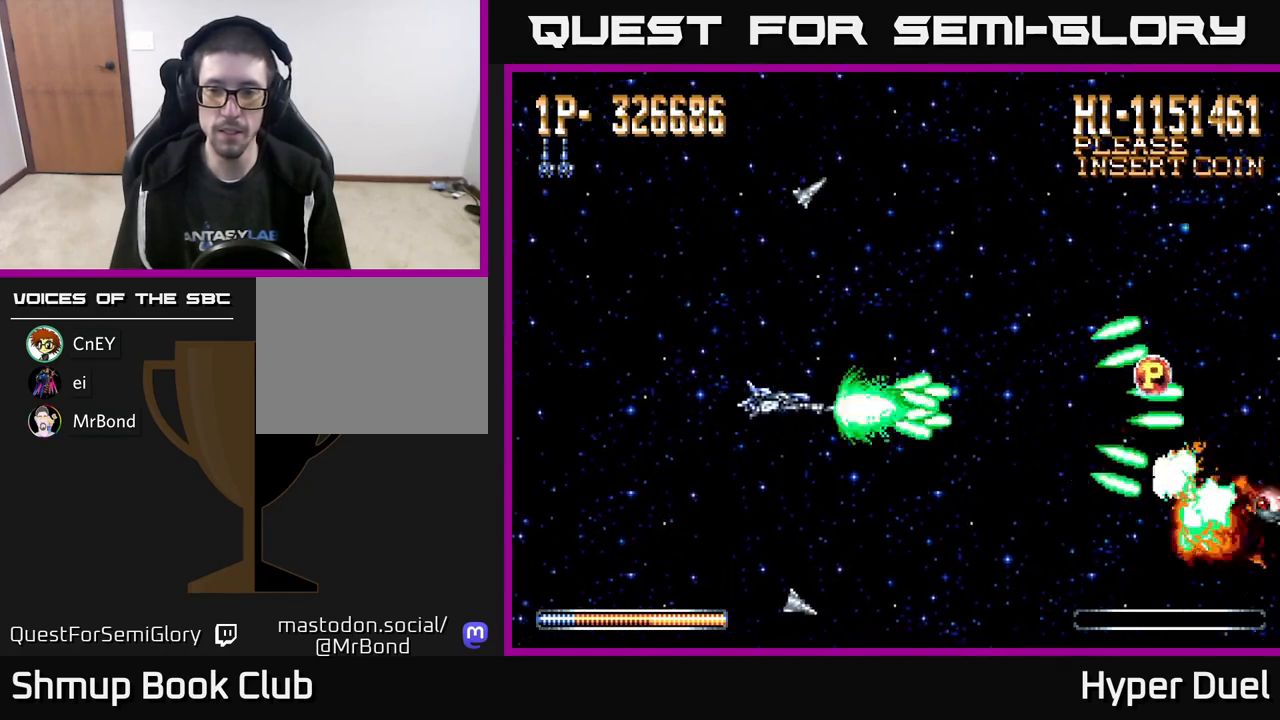
{"buttons": ["A", "DPAD_RIGHT"], "right_stick": "center", "events": [[300, "DPAD_DOWN", "down"], [400, "DPAD_DOWN", "up"]]}
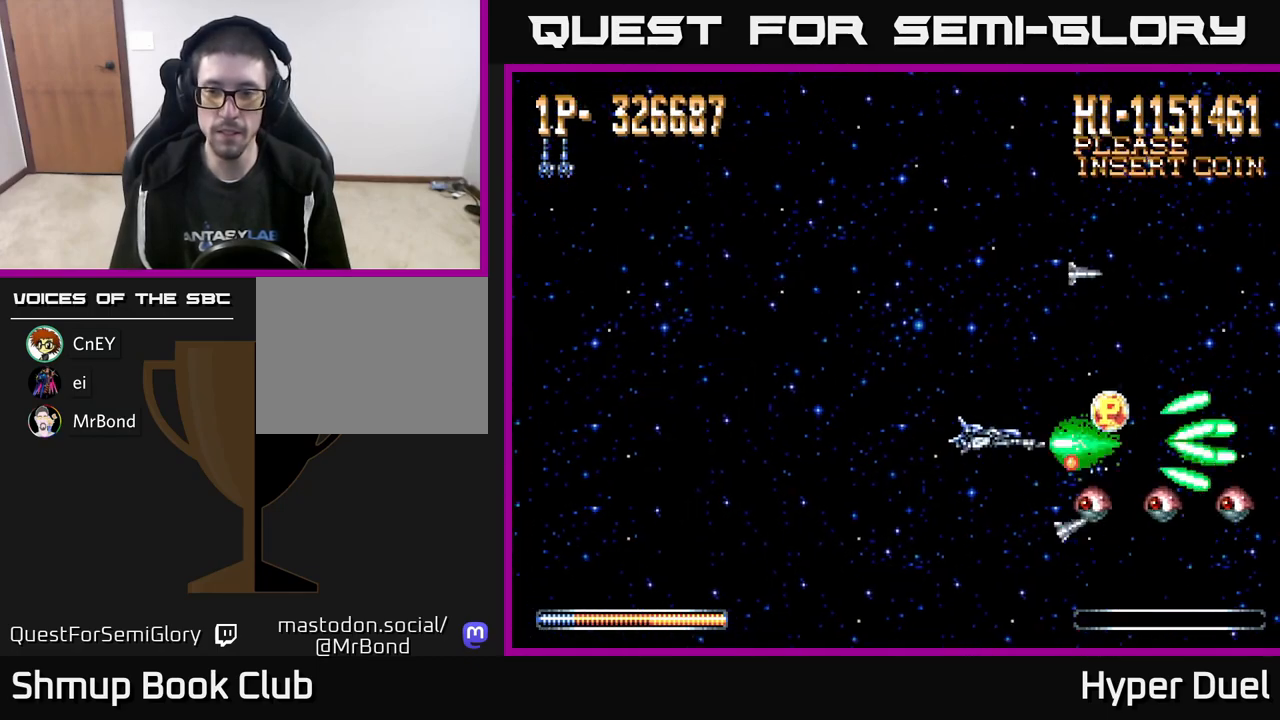
{"buttons": ["A", "DPAD_UP", "DPAD_LEFT"], "right_stick": "center", "events": [[17, "DPAD_RIGHT", "up"], [33, "DPAD_UP", "down"], [50, "DPAD_LEFT", "down"], [150, "DPAD_UP", "up"], [400, "DPAD_UP", "down"]]}
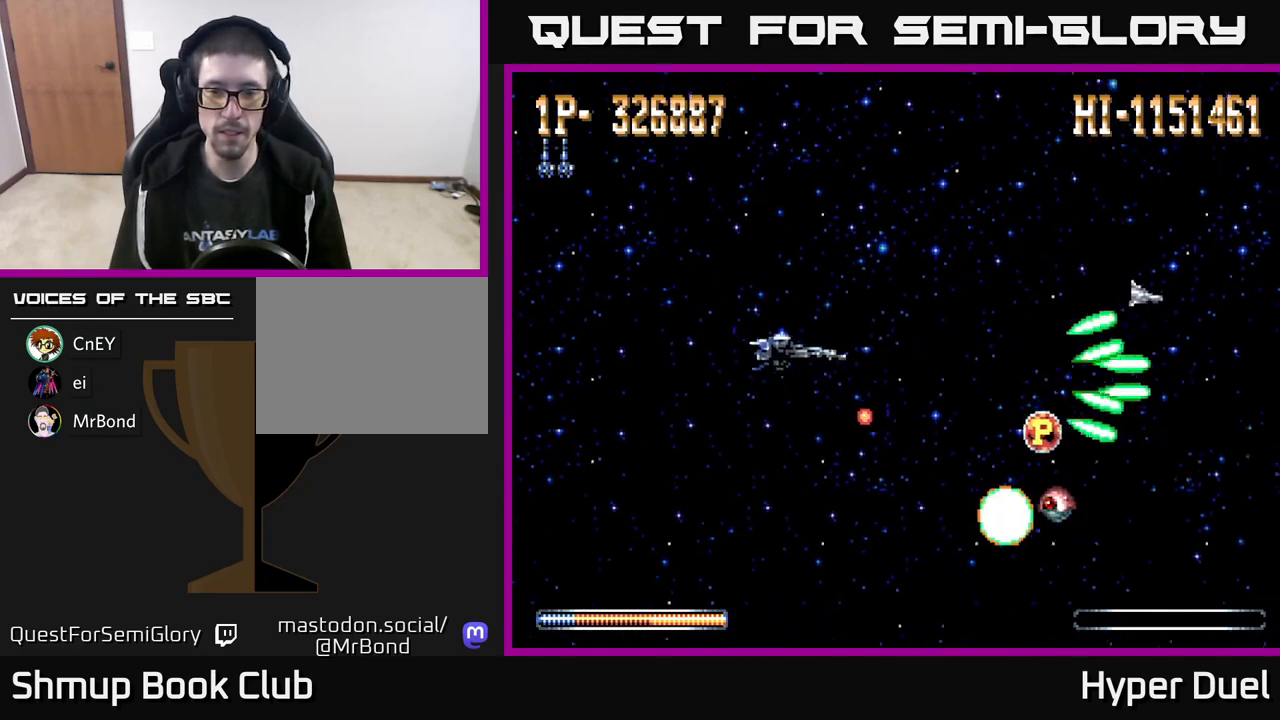
{"buttons": ["A", "DPAD_DOWN", "DPAD_RIGHT"], "right_stick": "center", "events": [[117, "DPAD_LEFT", "up"], [133, "DPAD_RIGHT", "down"], [267, "DPAD_UP", "up"], [383, "DPAD_DOWN", "down"]]}
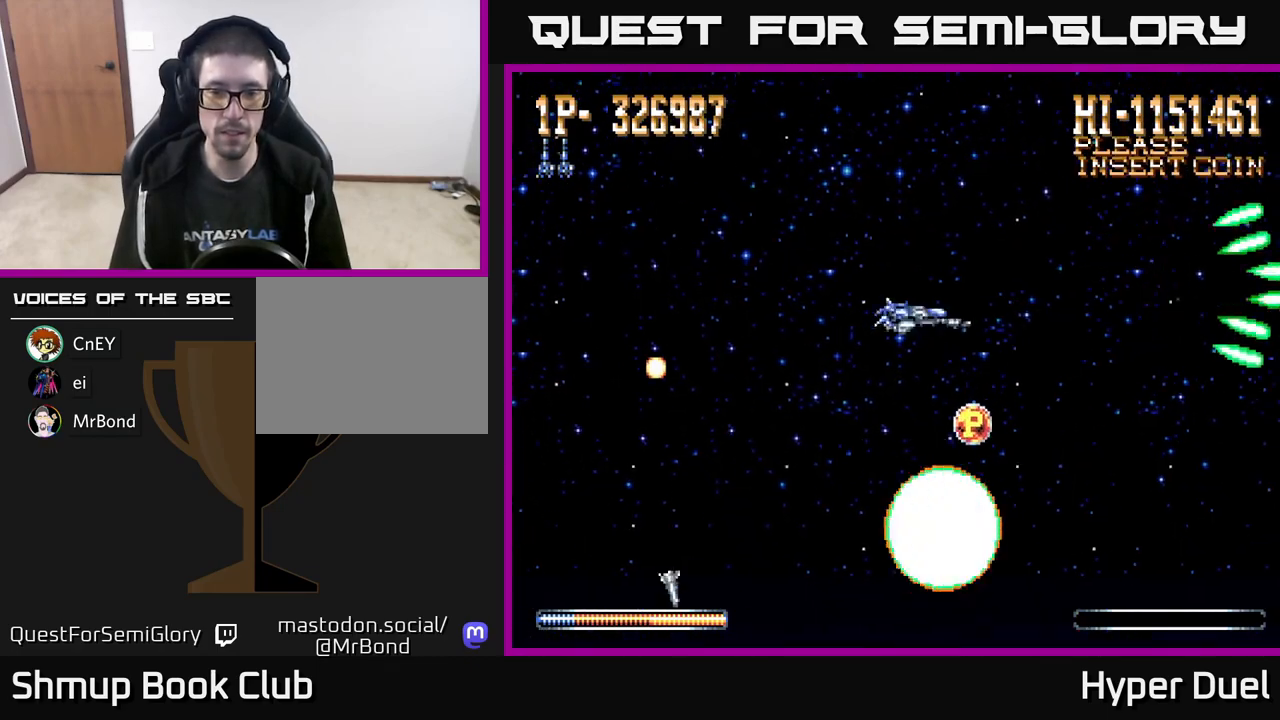
{"buttons": ["A", "DPAD_UP", "DPAD_LEFT"], "right_stick": "center", "events": [[50, "DPAD_DOWN", "up"], [67, "DPAD_DOWN", "down"], [250, "DPAD_RIGHT", "up"], [283, "DPAD_DOWN", "up"], [283, "DPAD_LEFT", "down"], [367, "DPAD_UP", "down"]]}
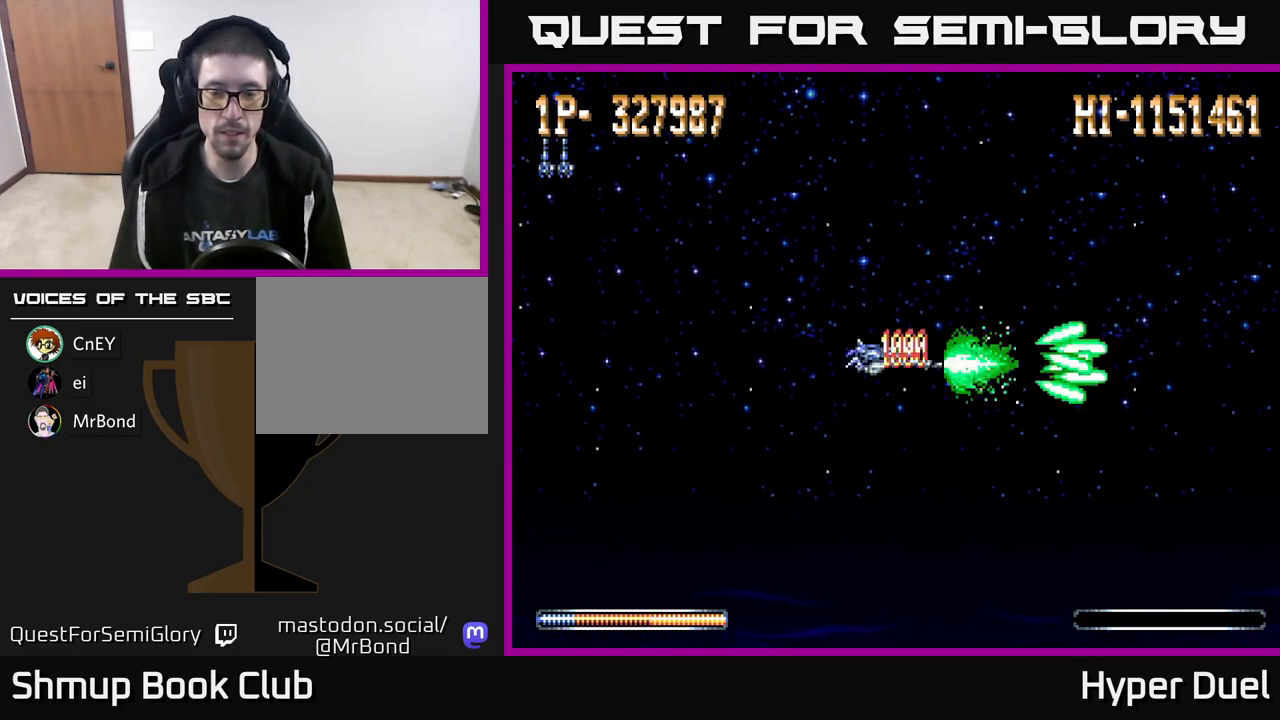
{"buttons": ["A", "DPAD_LEFT"], "right_stick": "center", "events": [[33, "DPAD_UP", "up"], [200, "DPAD_UP", "down"], [250, "DPAD_UP", "up"]]}
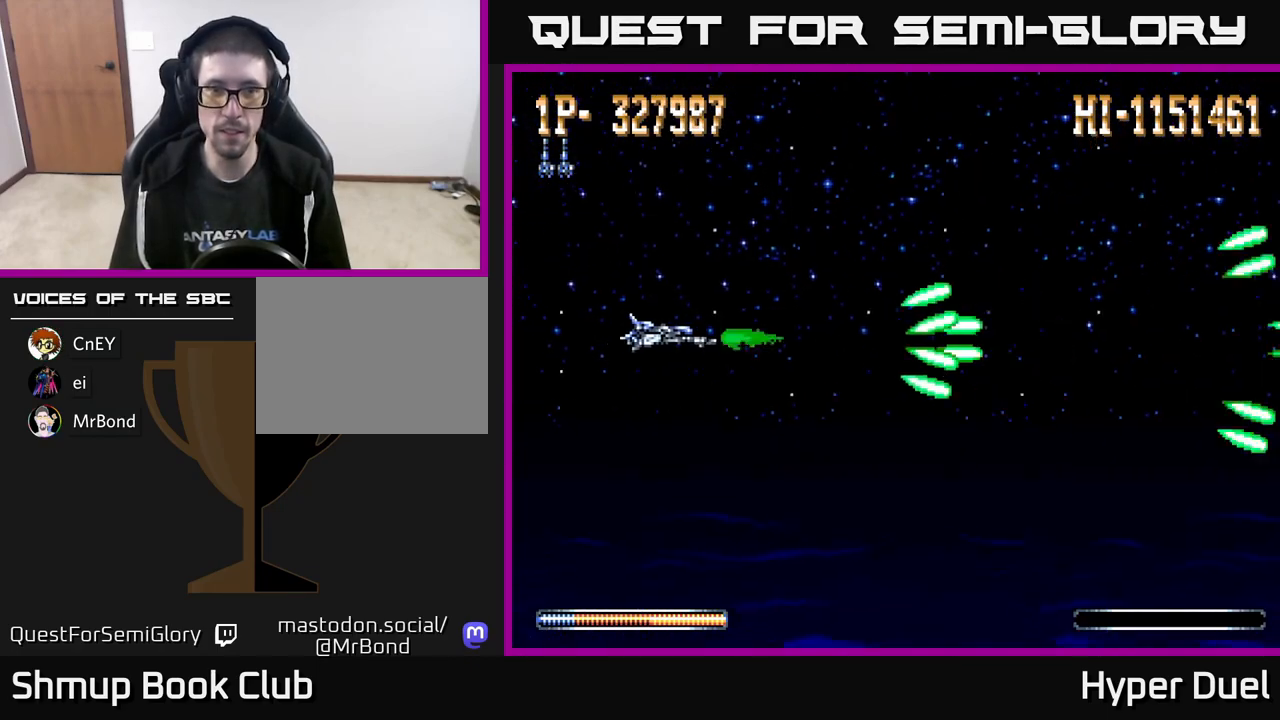
{"buttons": ["A"], "right_stick": "center", "events": [[250, "DPAD_LEFT", "up"]]}
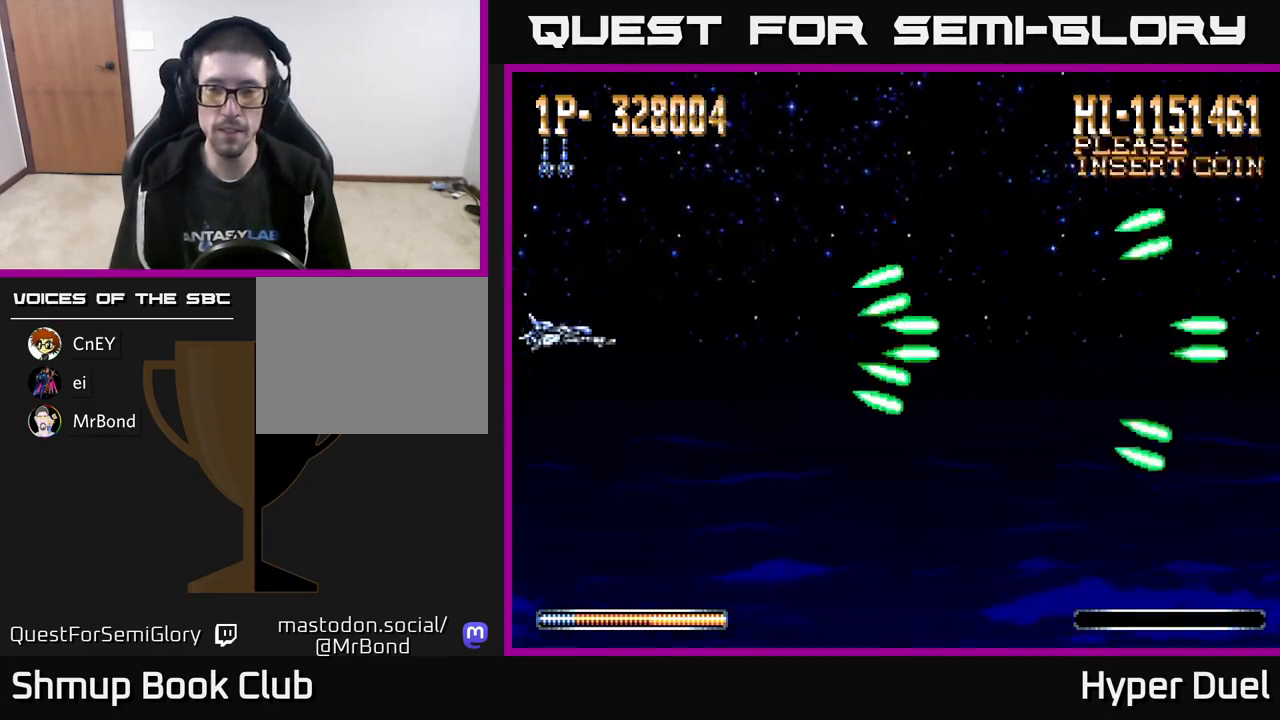
{"buttons": ["A"], "right_stick": "center", "events": []}
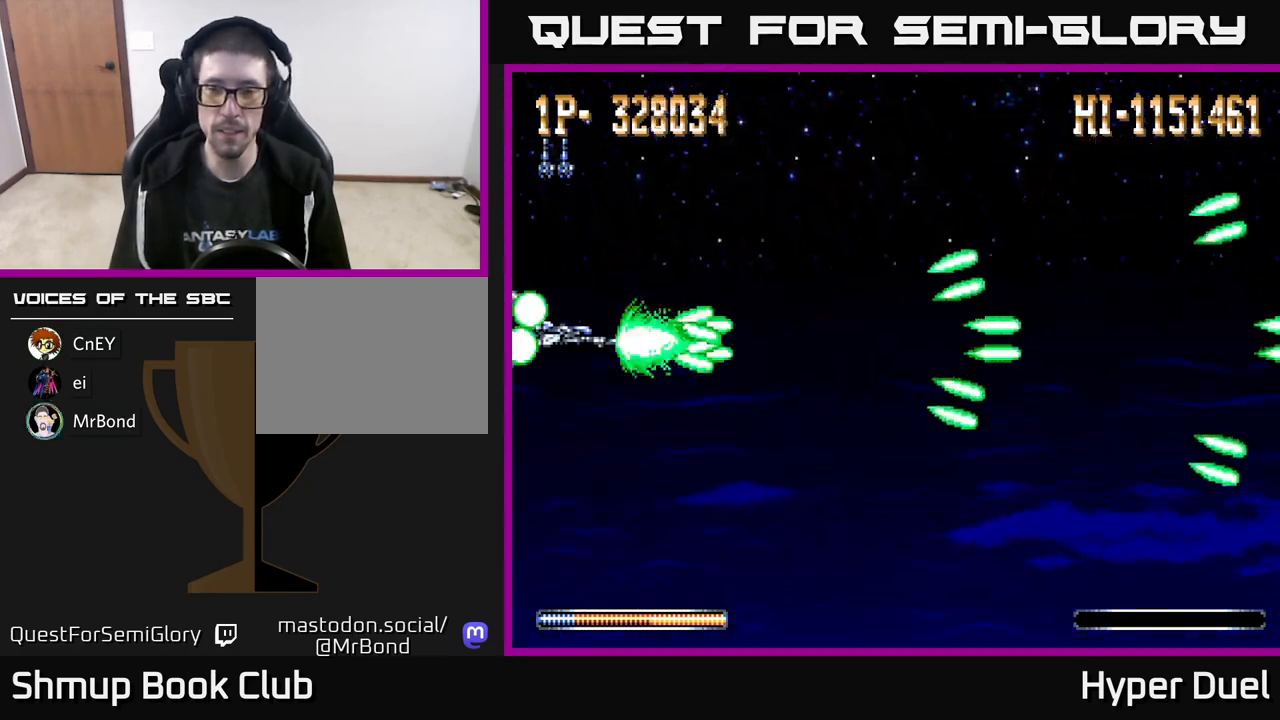
{"buttons": ["A"], "right_stick": "center", "events": []}
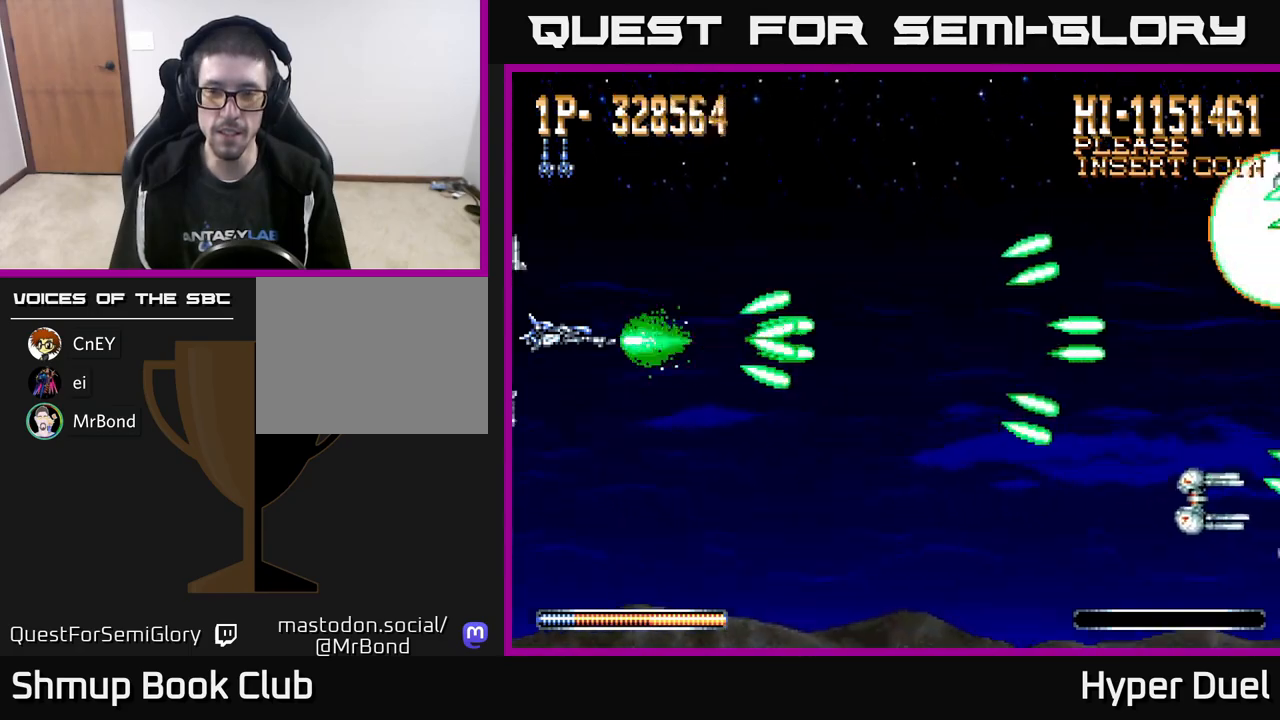
{"buttons": ["A"], "right_stick": "center", "events": []}
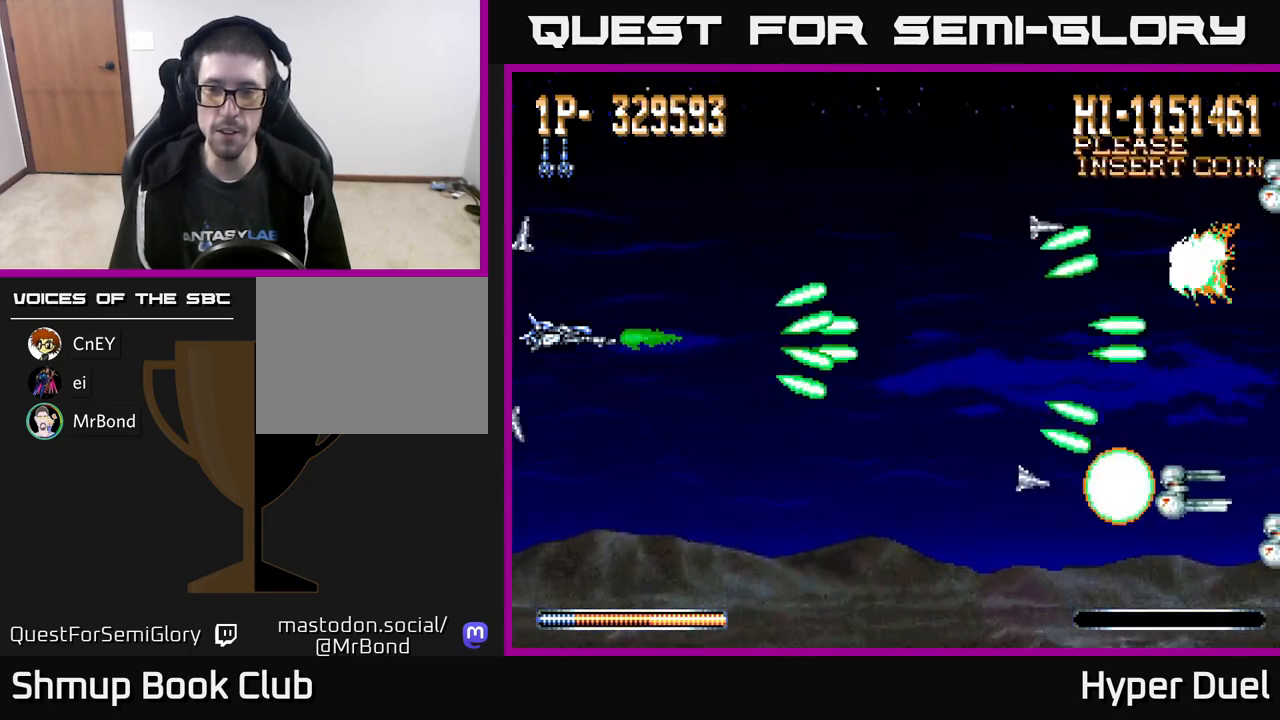
{"buttons": ["A"], "right_stick": "center", "events": [[117, "DPAD_DOWN", "down"], [267, "DPAD_DOWN", "up"]]}
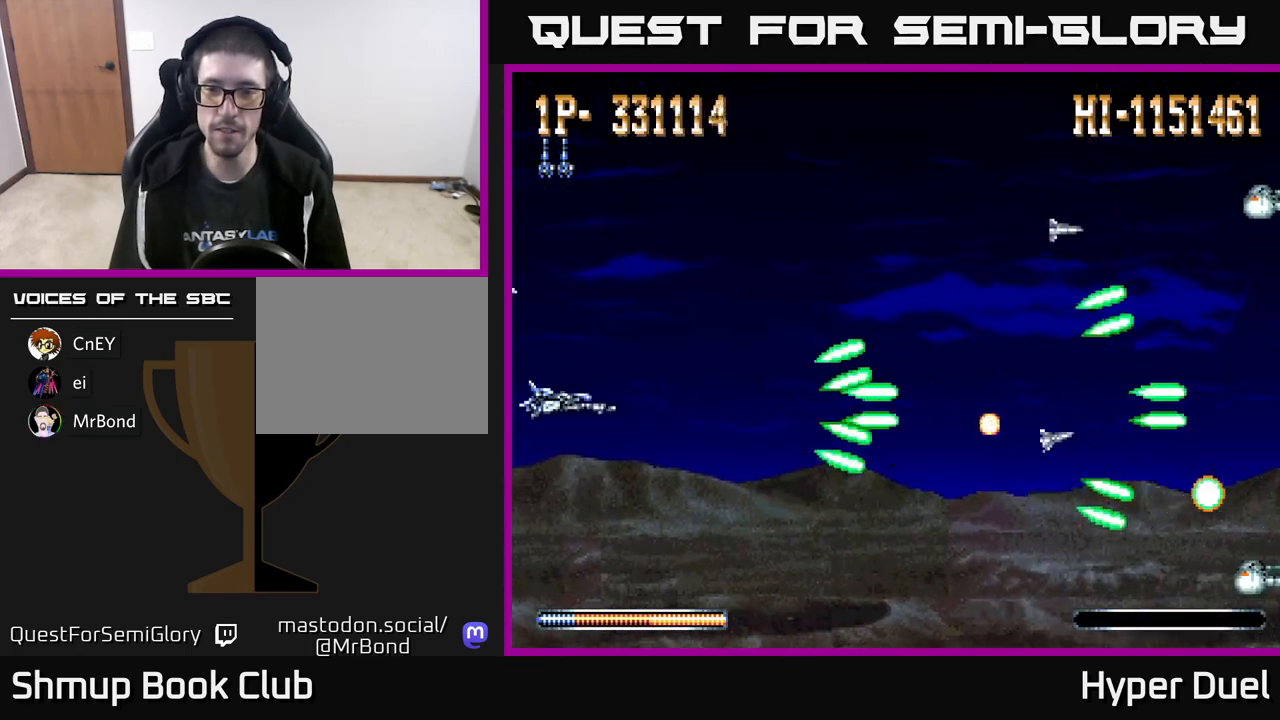
{"buttons": ["A", "DPAD_RIGHT"], "right_stick": "center", "events": [[283, "DPAD_DOWN", "down"], [400, "DPAD_RIGHT", "down"], [483, "DPAD_DOWN", "up"]]}
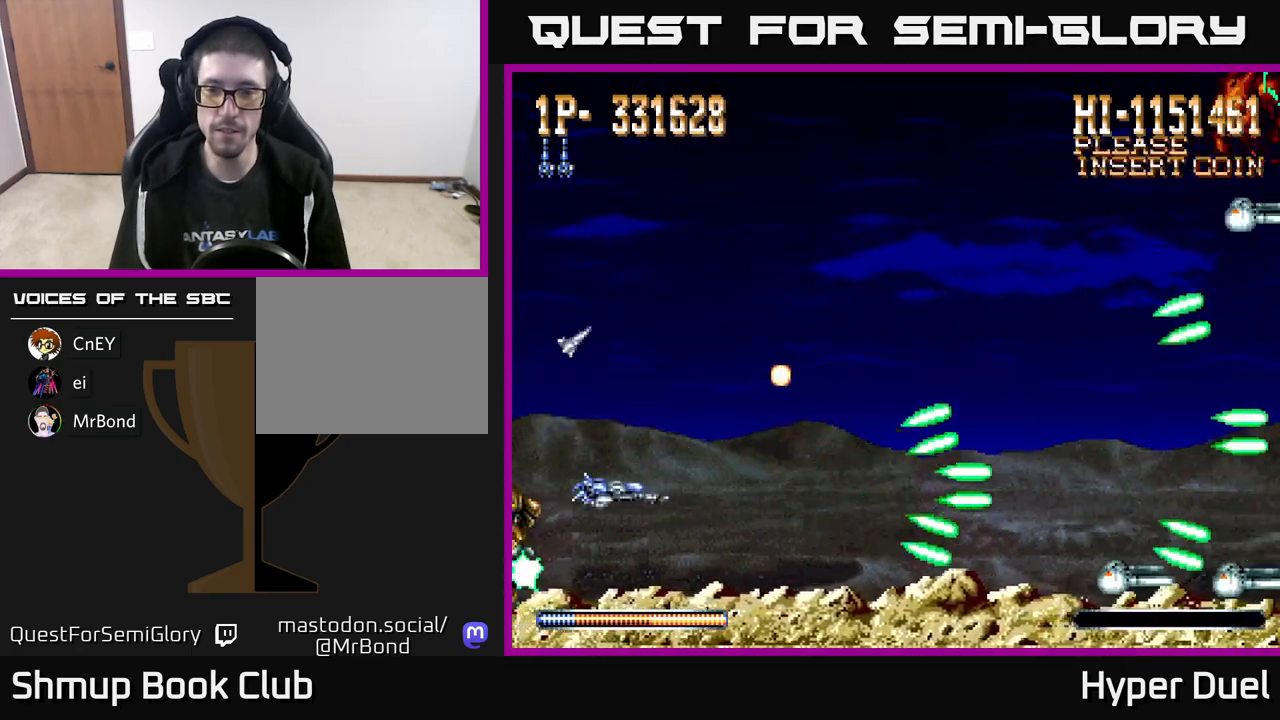
{"buttons": ["A", "DPAD_UP"], "right_stick": "center", "events": [[250, "DPAD_UP", "down"], [483, "DPAD_RIGHT", "up"]]}
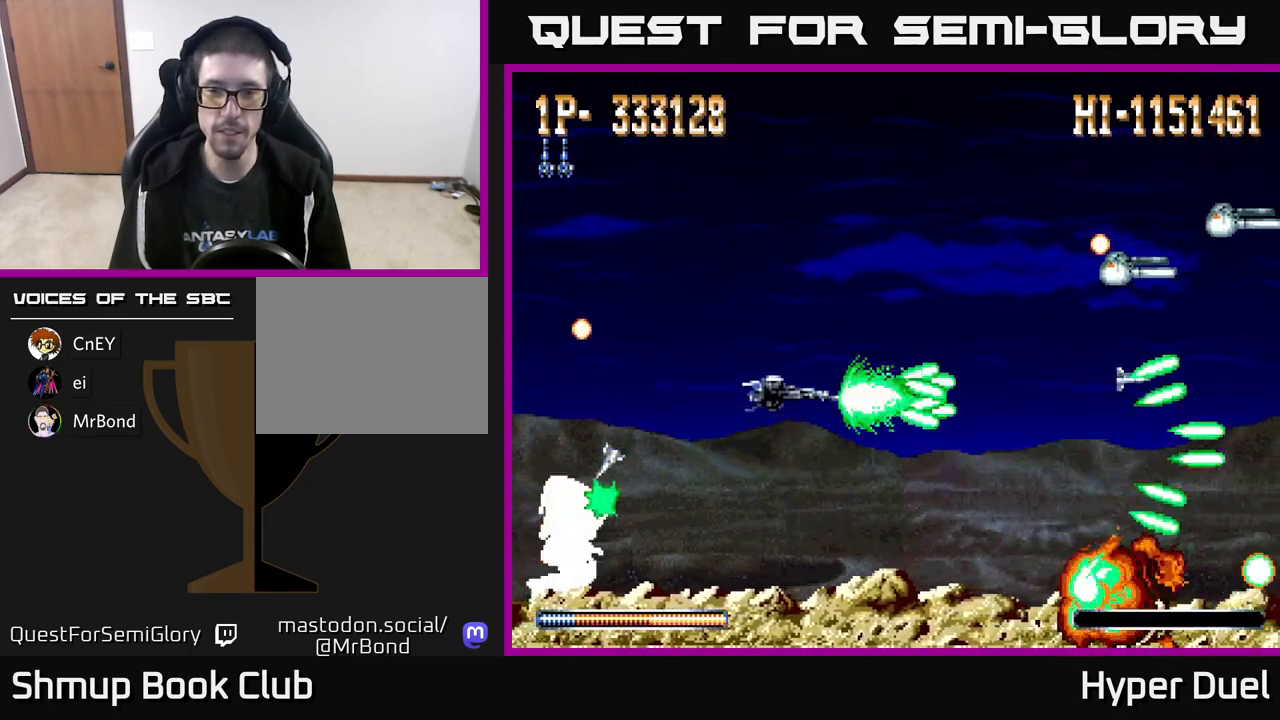
{"buttons": ["A", "DPAD_LEFT"], "right_stick": "center", "events": [[283, "DPAD_LEFT", "down"], [317, "DPAD_UP", "up"]]}
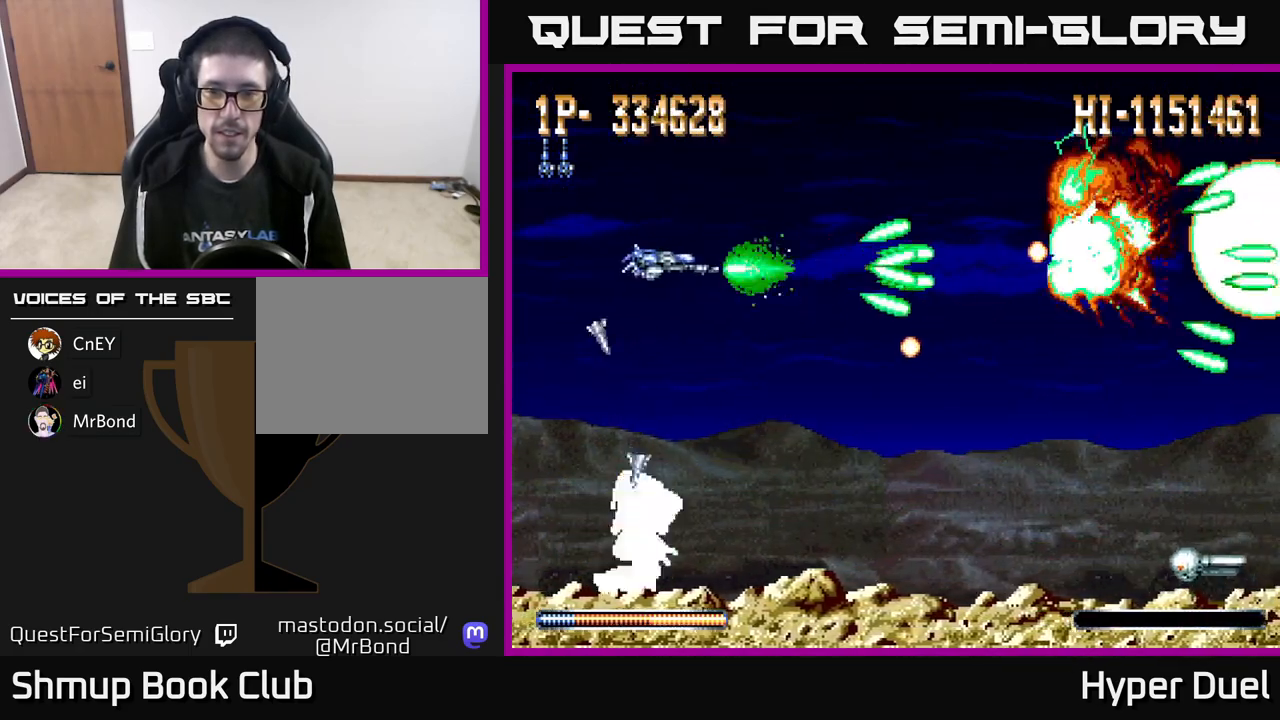
{"buttons": ["A", "X", "DPAD_DOWN"], "right_stick": "center", "events": [[67, "DPAD_DOWN", "down"], [183, "X", "down"], [200, "A", "up"], [200, "DPAD_LEFT", "up"], [267, "DPAD_DOWN", "up"], [467, "A", "down"], [483, "DPAD_DOWN", "down"]]}
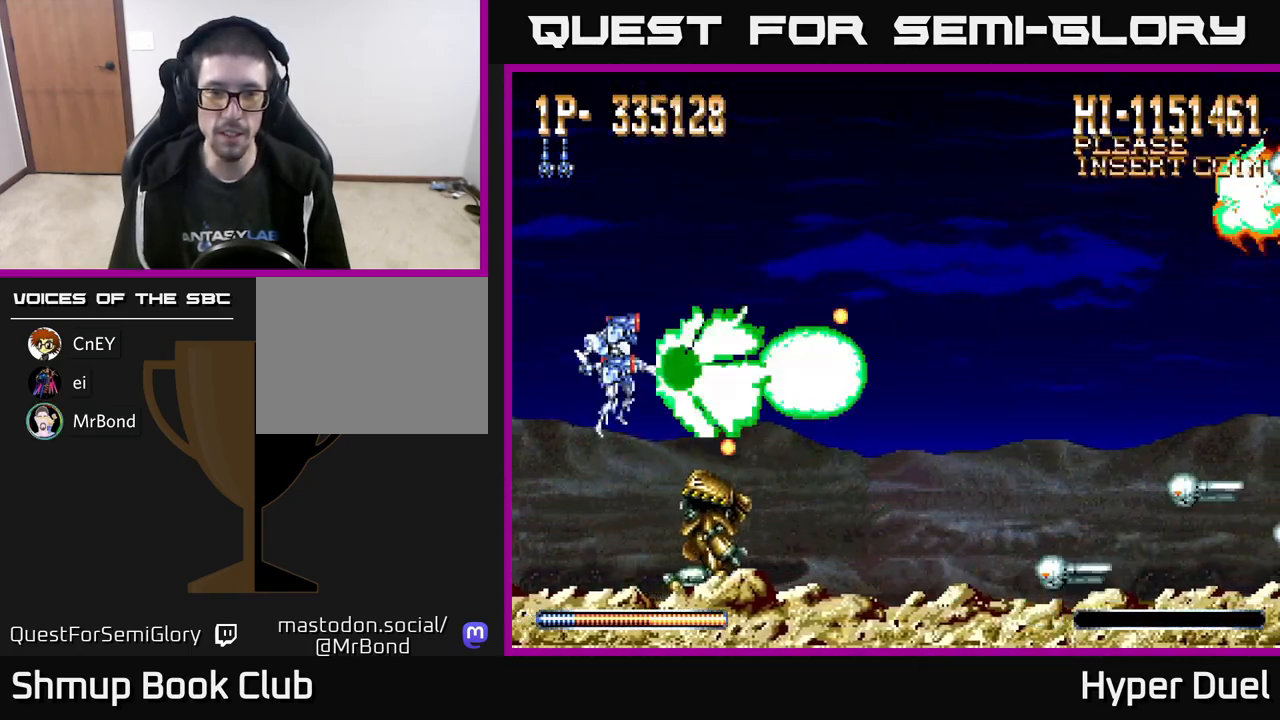
{"buttons": ["A", "DPAD_UP"], "right_stick": "center", "events": [[17, "DPAD_RIGHT", "down"], [83, "DPAD_RIGHT", "up"], [100, "DPAD_DOWN", "up"], [150, "X", "up"], [250, "DPAD_LEFT", "down"], [333, "DPAD_UP", "down"], [417, "DPAD_LEFT", "up"]]}
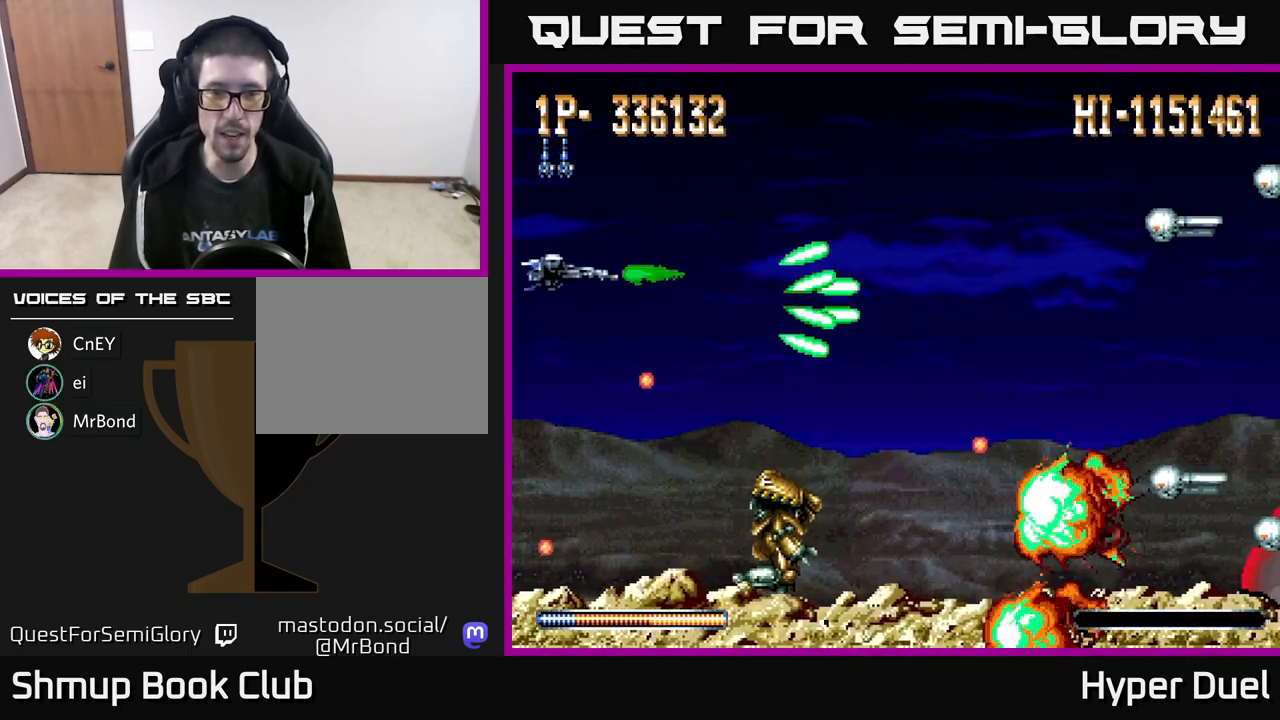
{"buttons": ["A", "X", "DPAD_DOWN", "DPAD_RIGHT"], "right_stick": "center", "events": [[33, "DPAD_RIGHT", "down"], [100, "DPAD_UP", "up"], [183, "X", "down"], [200, "DPAD_DOWN", "down"]]}
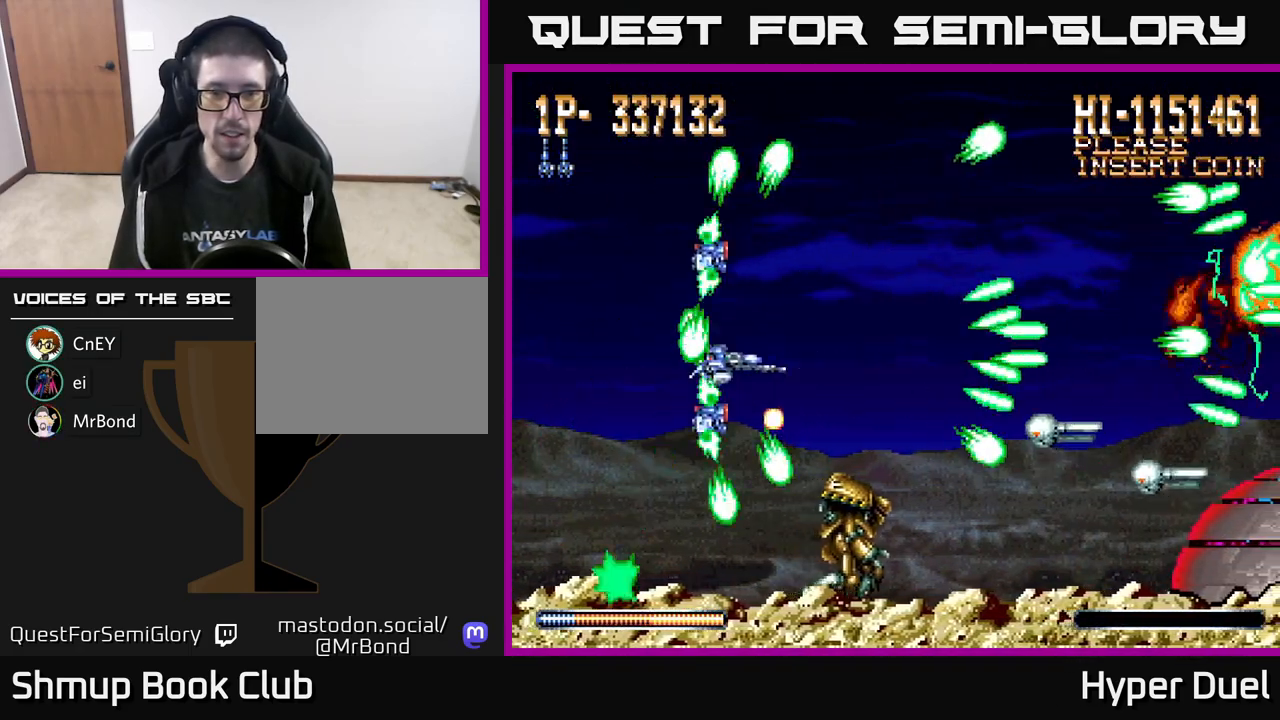
{"buttons": ["A", "X", "DPAD_DOWN"], "right_stick": "center", "events": [[50, "DPAD_DOWN", "up"], [50, "DPAD_RIGHT", "up"], [83, "DPAD_LEFT", "down"], [83, "DPAD_UP", "down"], [200, "DPAD_LEFT", "up"], [233, "DPAD_UP", "up"], [250, "DPAD_RIGHT", "down"], [283, "DPAD_DOWN", "down"], [450, "DPAD_RIGHT", "up"]]}
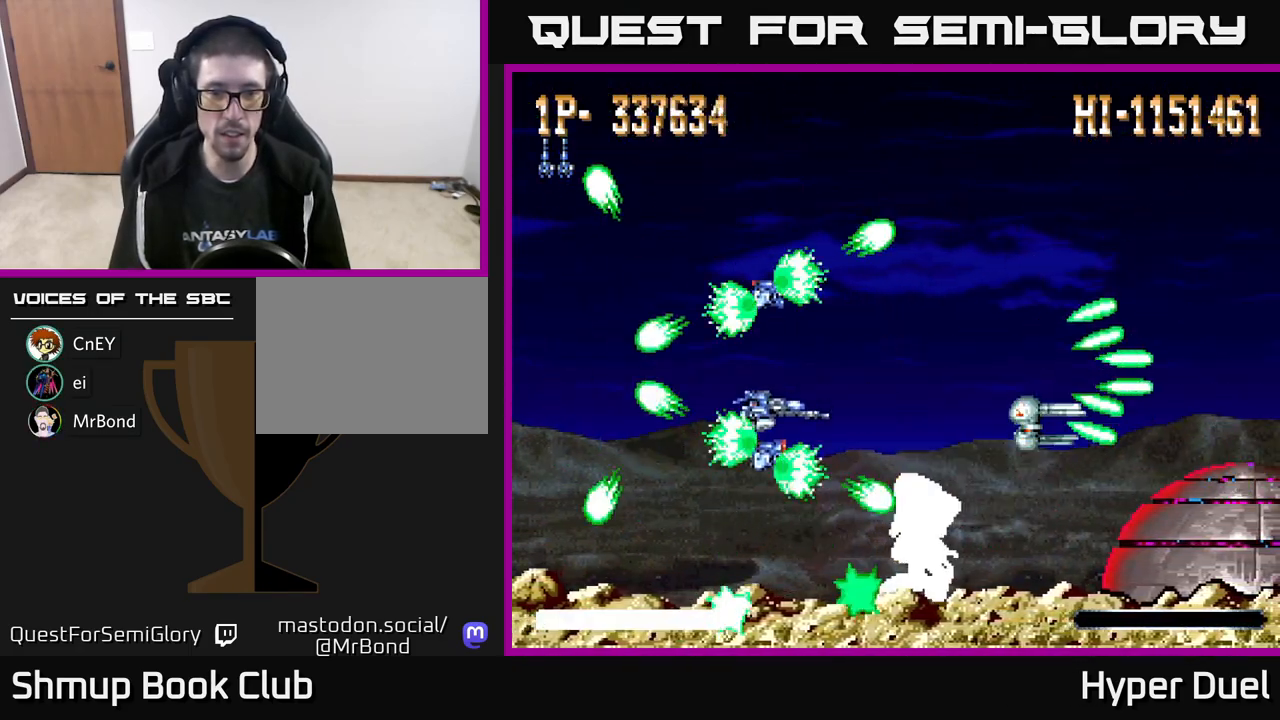
{"buttons": ["A", "DPAD_UP"], "right_stick": "center", "events": [[50, "DPAD_LEFT", "down"], [67, "DPAD_DOWN", "up"], [183, "DPAD_DOWN", "down"], [217, "X", "up"], [317, "DPAD_DOWN", "up"], [350, "DPAD_DOWN", "down"], [400, "DPAD_DOWN", "up"], [400, "DPAD_LEFT", "up"], [450, "DPAD_UP", "down"]]}
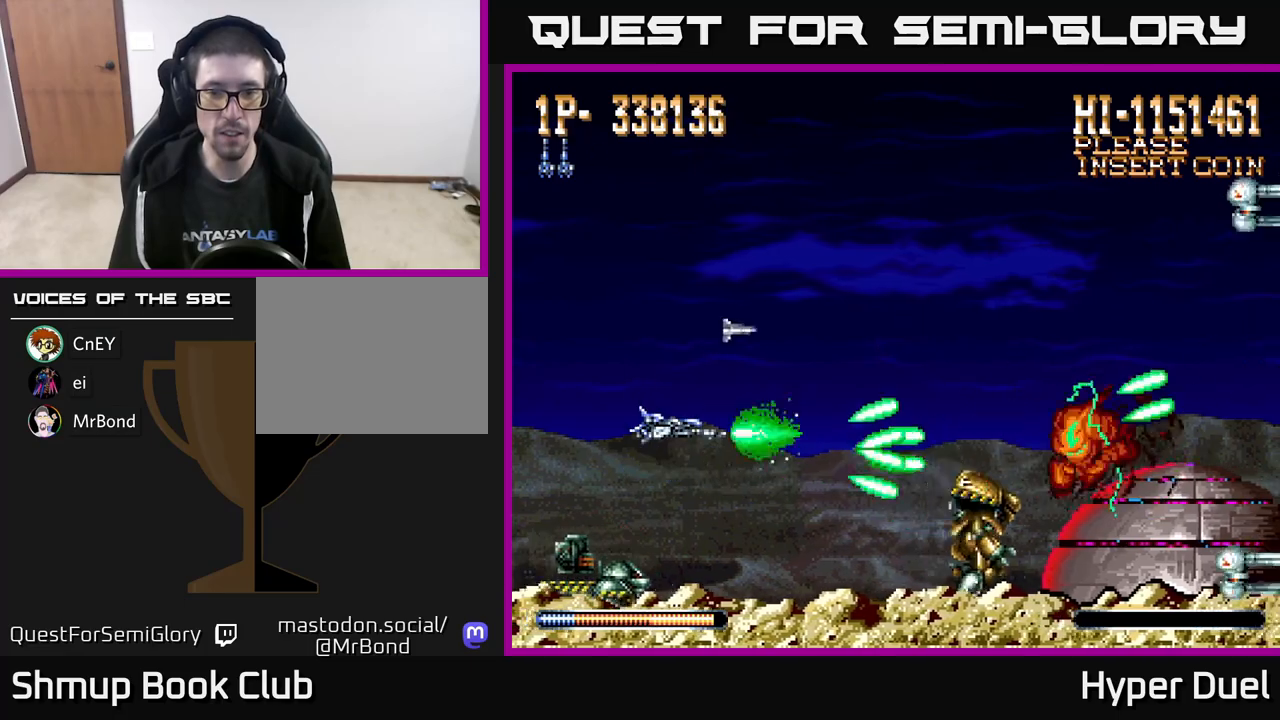
{"buttons": ["X"], "right_stick": "center", "events": [[50, "DPAD_UP", "up"], [300, "DPAD_UP", "down"], [367, "X", "down"], [400, "A", "up"], [400, "DPAD_UP", "up"]]}
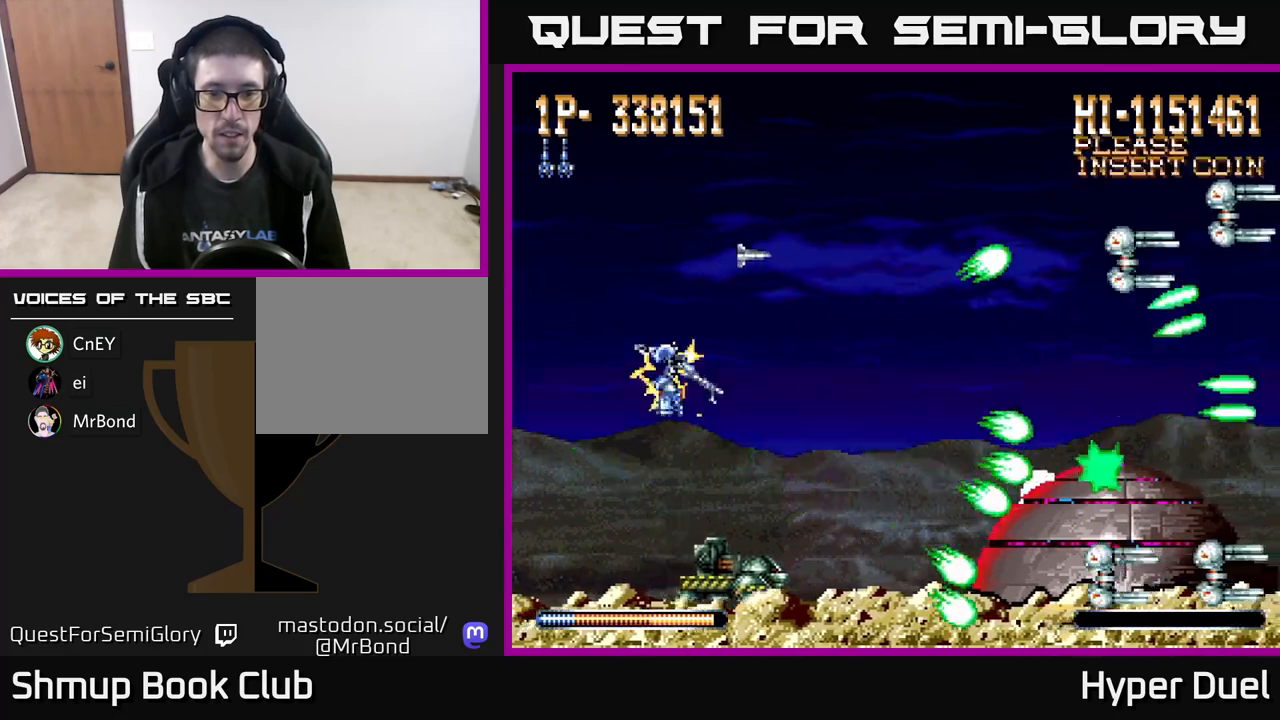
{"buttons": ["A", "X"], "right_stick": "center", "events": [[50, "DPAD_RIGHT", "down"], [183, "DPAD_DOWN", "down"], [250, "A", "down"], [467, "DPAD_DOWN", "up"], [500, "DPAD_RIGHT", "up"]]}
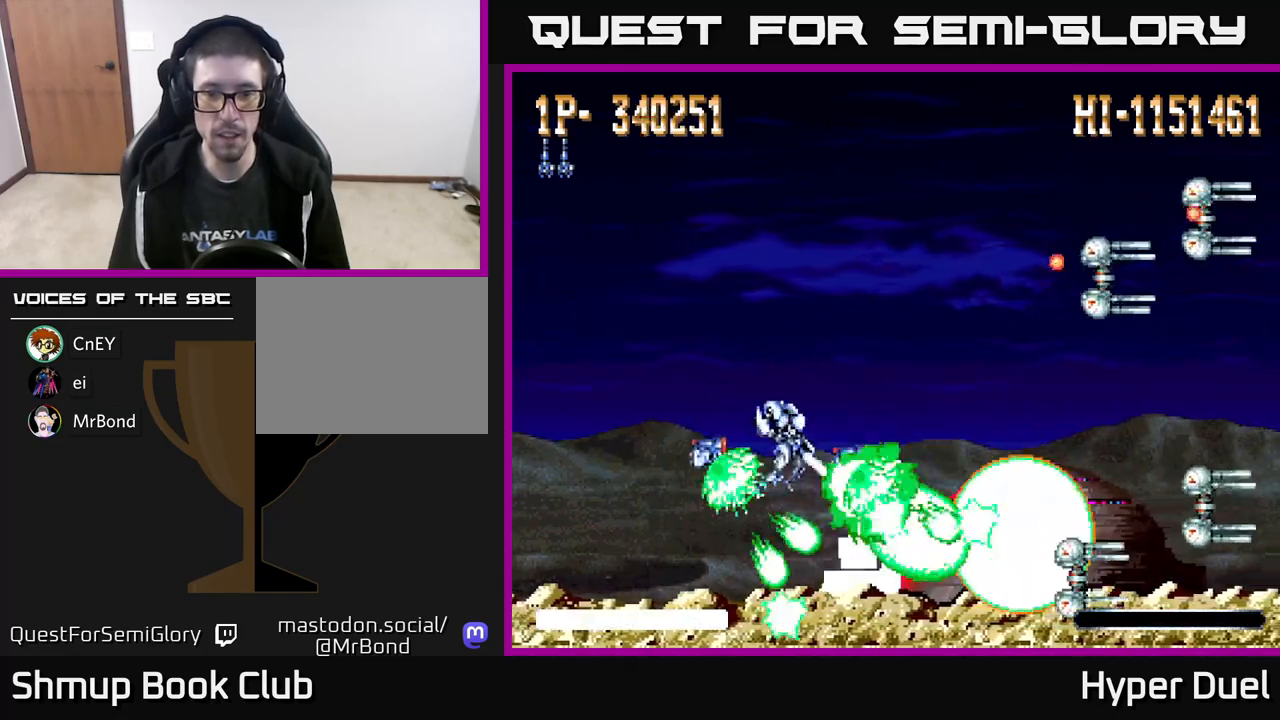
{"buttons": ["A", "X", "DPAD_UP", "DPAD_LEFT"], "right_stick": "center", "events": [[17, "DPAD_UP", "down"], [33, "DPAD_LEFT", "down"], [133, "DPAD_LEFT", "up"], [250, "DPAD_RIGHT", "down"], [367, "DPAD_RIGHT", "up"], [450, "DPAD_LEFT", "down"]]}
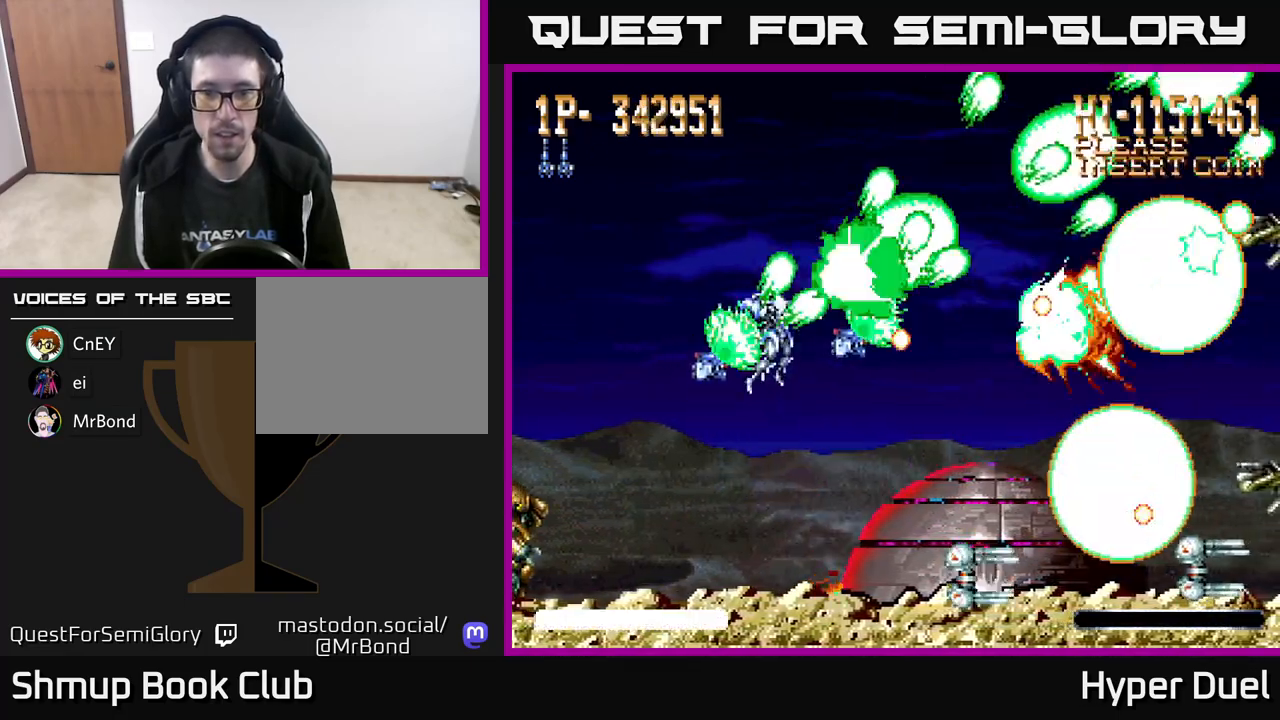
{"buttons": ["A", "DPAD_RIGHT"], "right_stick": "center", "events": [[100, "X", "up"], [150, "DPAD_LEFT", "up"], [200, "DPAD_RIGHT", "down"], [200, "DPAD_UP", "up"]]}
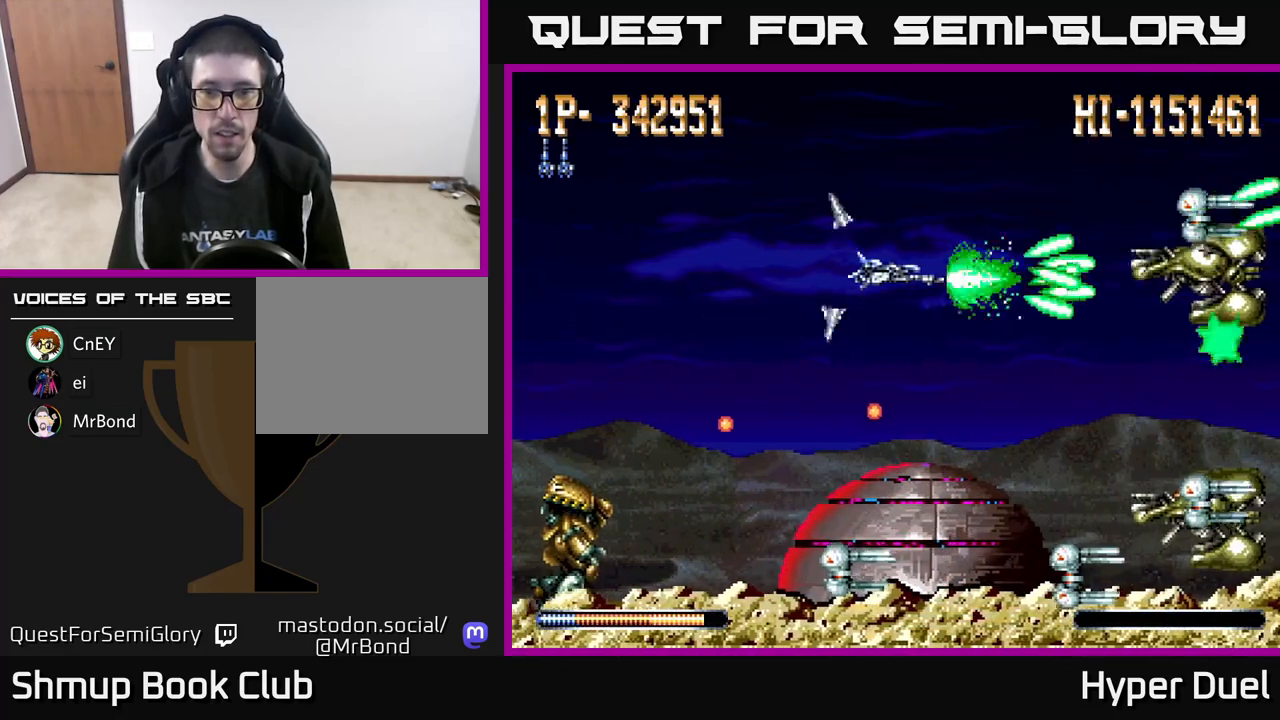
{"buttons": ["A", "X", "DPAD_DOWN", "DPAD_LEFT"], "right_stick": "center", "events": [[83, "X", "down"], [100, "DPAD_DOWN", "down"], [217, "DPAD_DOWN", "up"], [317, "DPAD_RIGHT", "up"], [333, "DPAD_UP", "down"], [350, "DPAD_LEFT", "down"], [383, "DPAD_UP", "up"], [483, "DPAD_DOWN", "down"]]}
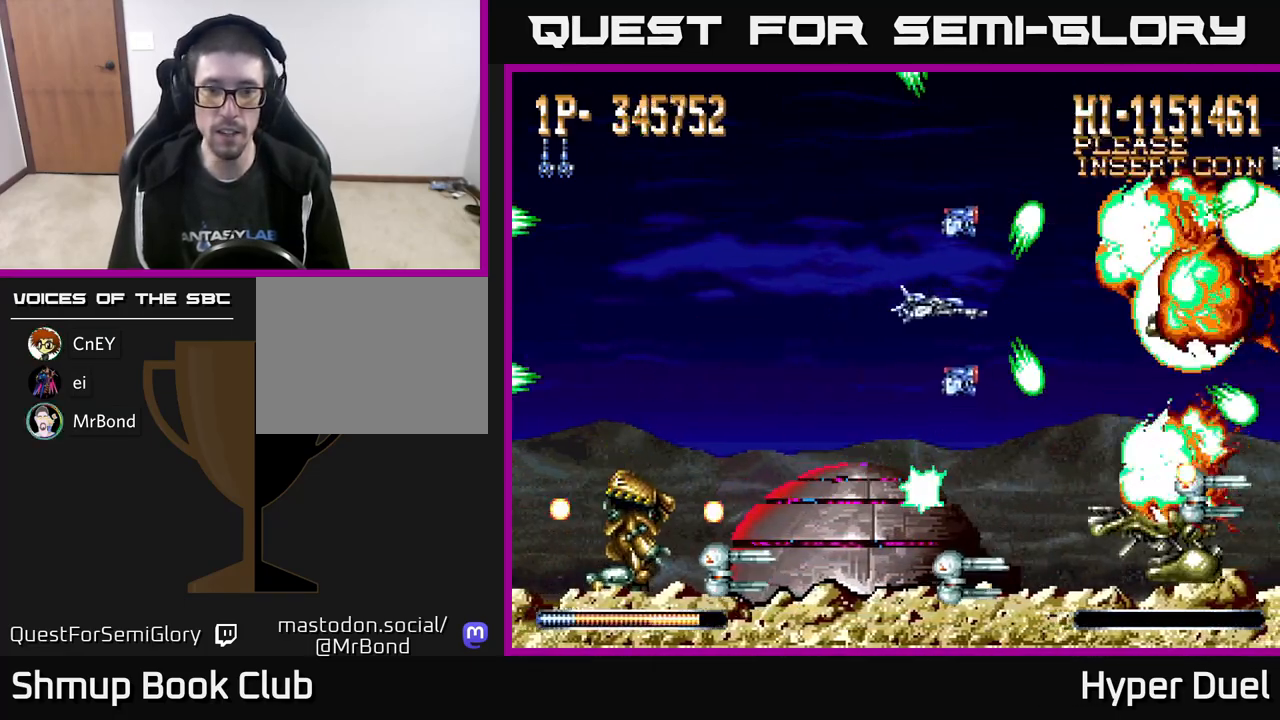
{"buttons": ["A", "X", "DPAD_DOWN", "DPAD_LEFT"], "right_stick": "center", "events": [[17, "DPAD_DOWN", "up"], [133, "DPAD_UP", "down"], [283, "DPAD_UP", "up"], [300, "X", "up"], [417, "X", "down"], [500, "DPAD_DOWN", "down"]]}